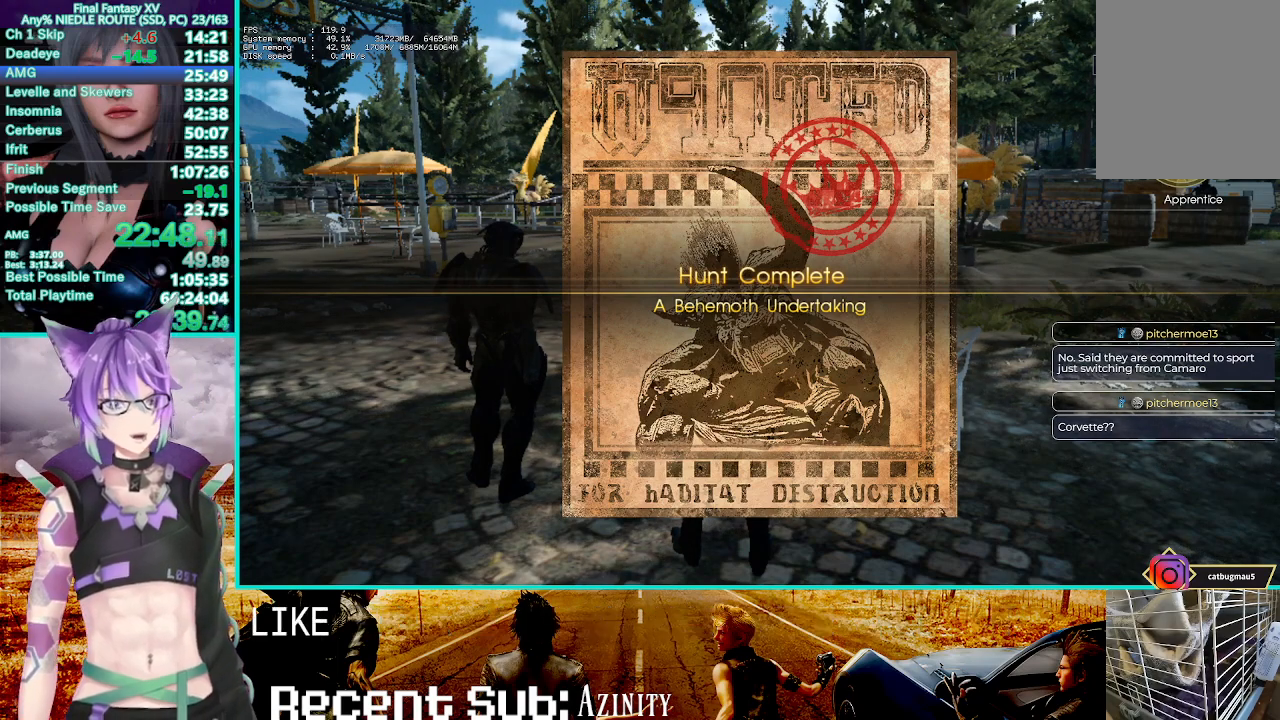
Gameplay with a controller (PlayStation layout); each line is a JSON object with the inputs held at the frame after it. "button_events" lists button changes between this image and that frame as [ms after this image, input, new state], when the widget could be followed in between (sticks are given only as held states).
{"buttons": ["CROSS"], "left_stick": "center", "right_stick": "center", "button_events": [[17, "CROSS", "up"], [100, "CROSS", "down"], [200, "CROSS", "up"], [283, "CROSS", "down"], [367, "CROSS", "up"], [450, "CROSS", "down"]]}
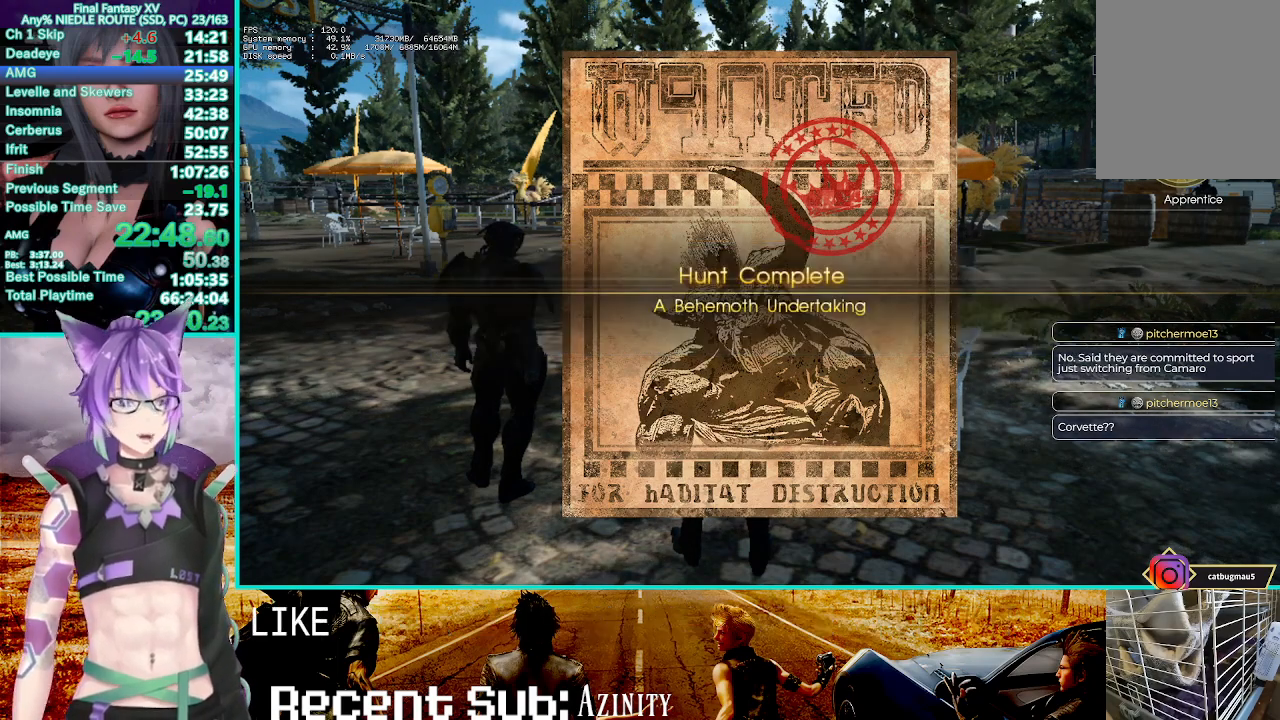
{"buttons": ["CROSS"], "left_stick": "center", "right_stick": "center", "button_events": [[50, "CROSS", "up"], [117, "CROSS", "down"], [233, "CROSS", "up"], [300, "CROSS", "down"], [417, "CROSS", "up"], [483, "CROSS", "down"]]}
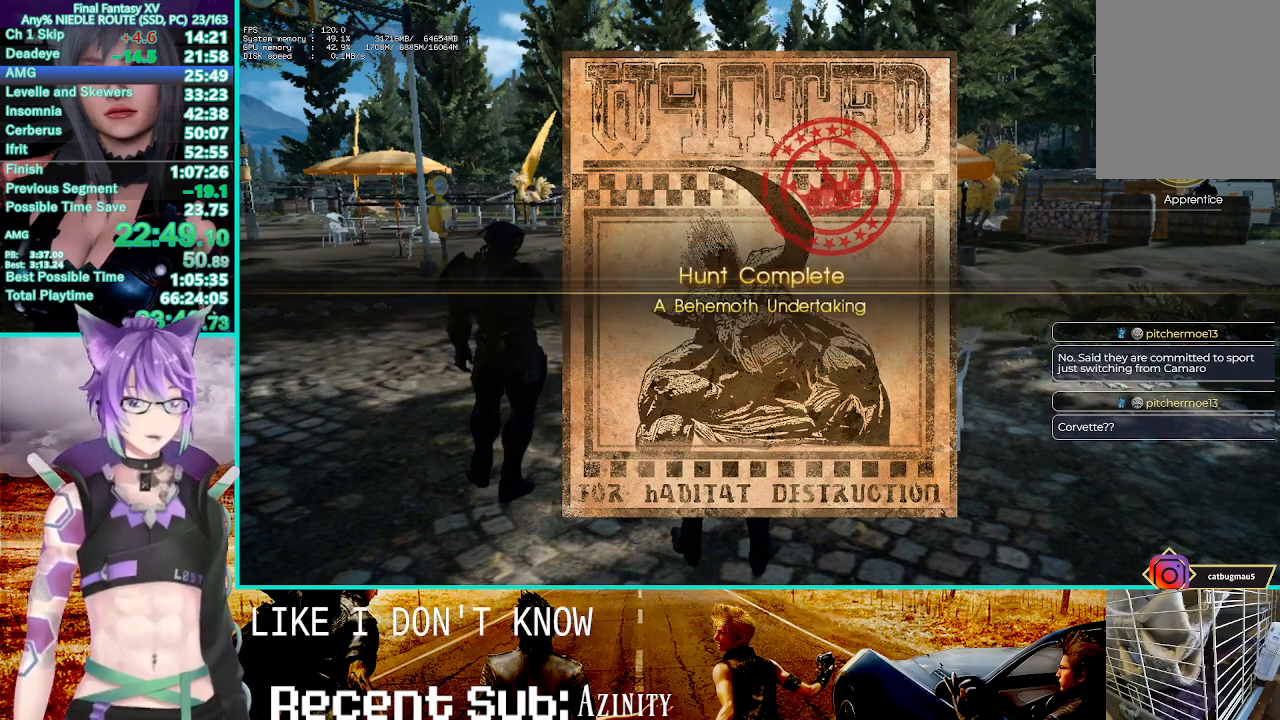
{"buttons": ["CROSS"], "left_stick": "center", "right_stick": "center", "button_events": [[117, "CROSS", "up"], [183, "CROSS", "down"], [333, "CROSS", "up"], [450, "CROSS", "down"]]}
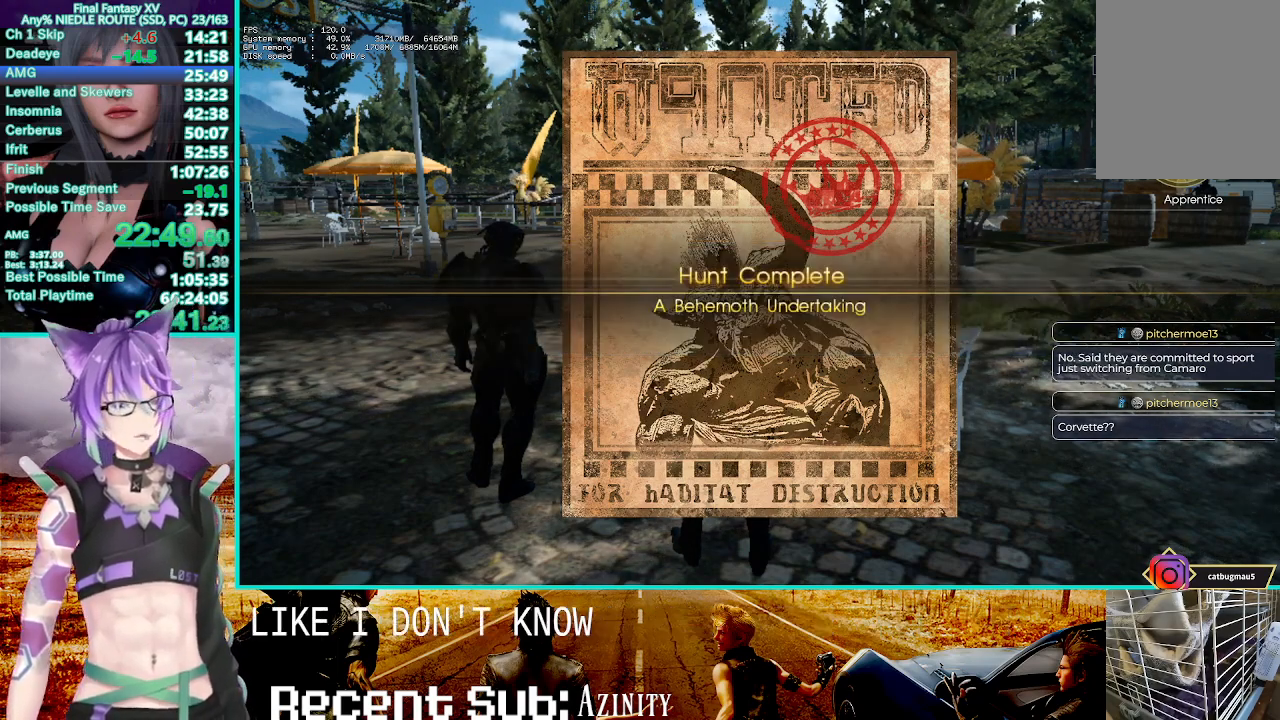
{"buttons": [], "left_stick": "center", "right_stick": "center", "button_events": [[83, "CROSS", "up"], [183, "CROSS", "down"], [300, "CROSS", "up"], [383, "CROSS", "down"], [500, "CROSS", "up"]]}
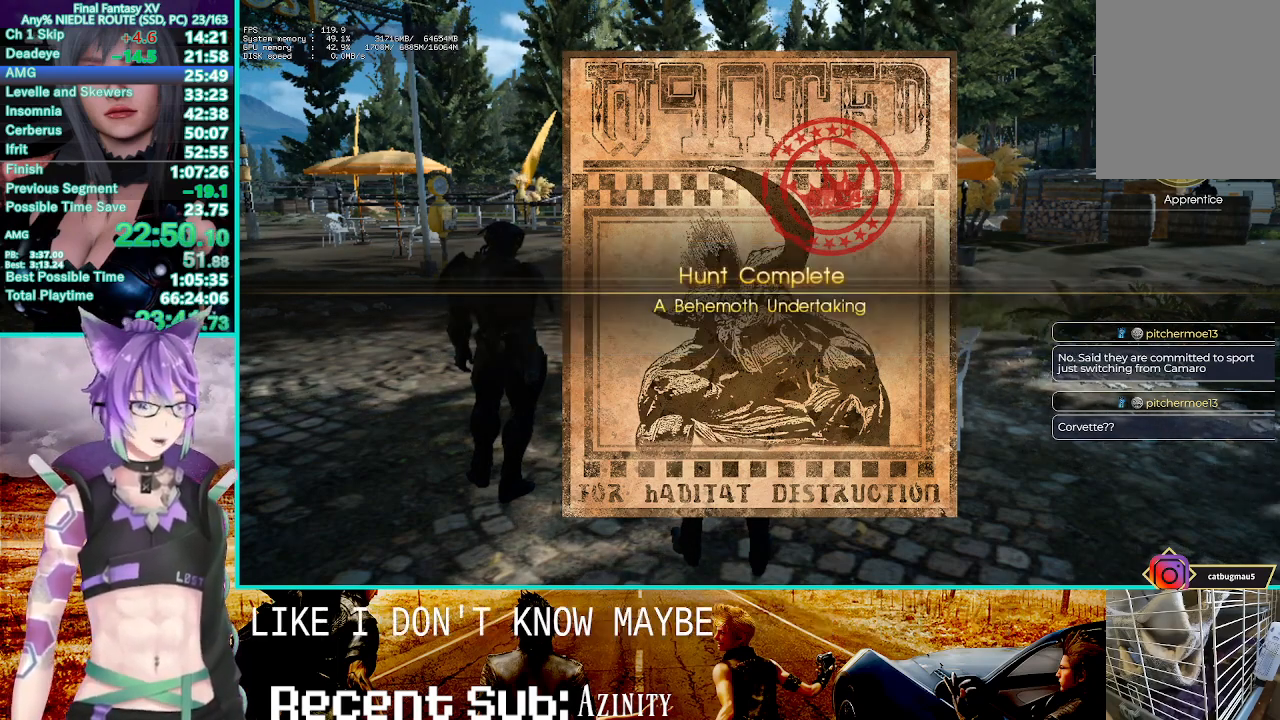
{"buttons": [], "left_stick": "center", "right_stick": "center", "button_events": [[117, "CROSS", "down"], [217, "CROSS", "up"], [333, "CROSS", "down"], [483, "CROSS", "up"]]}
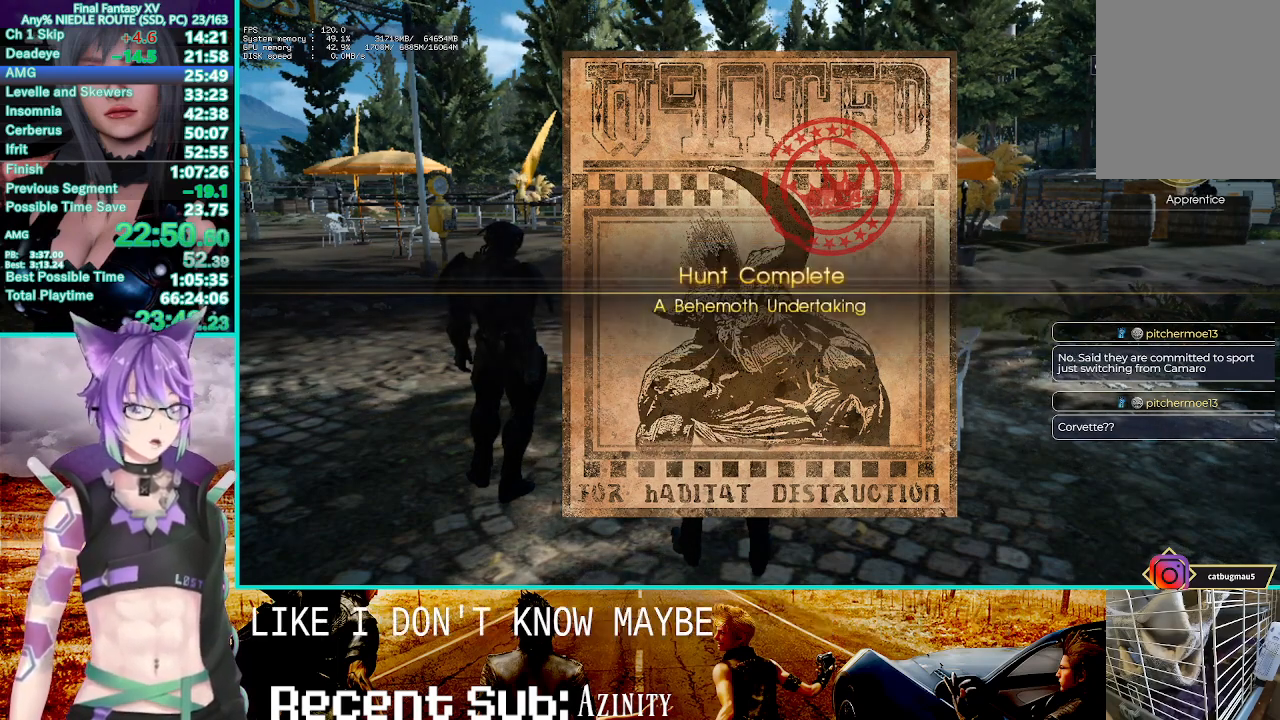
{"buttons": [], "left_stick": "center", "right_stick": "center", "button_events": [[83, "CROSS", "down"], [200, "CROSS", "up"], [317, "CROSS", "down"], [417, "CROSS", "up"]]}
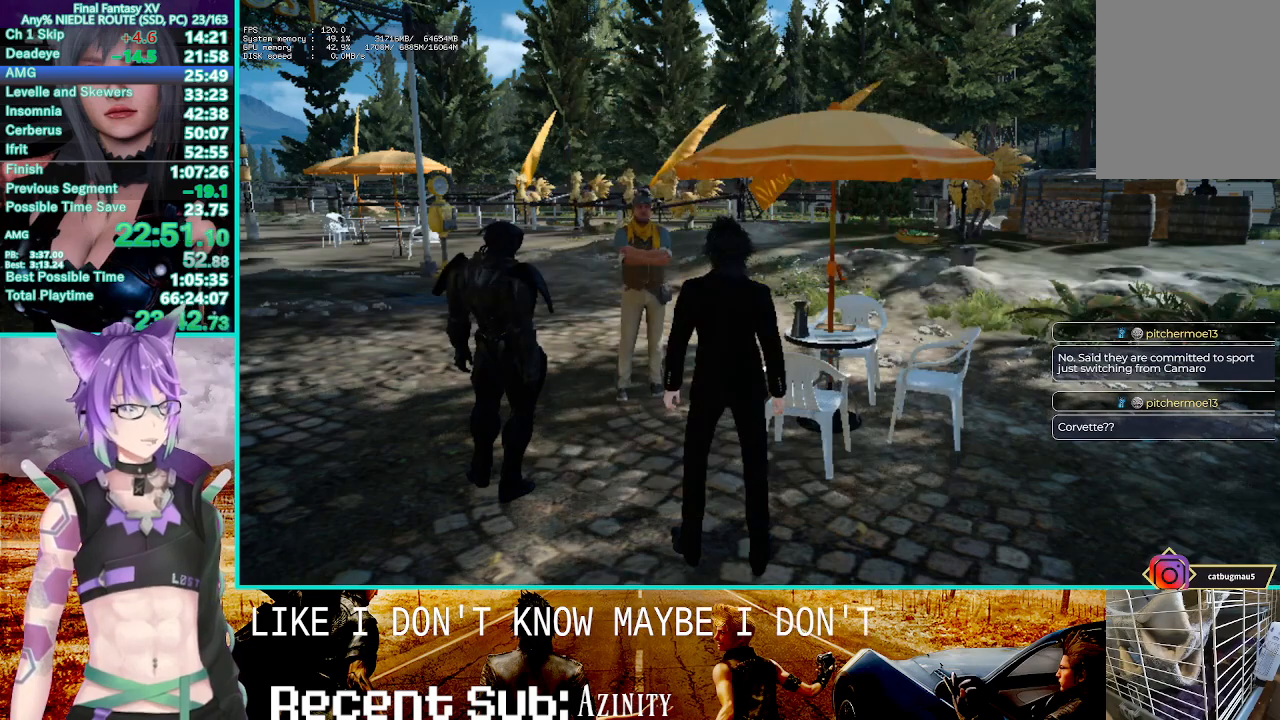
{"buttons": [], "left_stick": "center", "right_stick": "center", "button_events": [[33, "CROSS", "down"], [117, "CROSS", "up"], [200, "CROSS", "down"], [333, "CROSS", "up"], [417, "CROSS", "down"], [500, "CROSS", "up"]]}
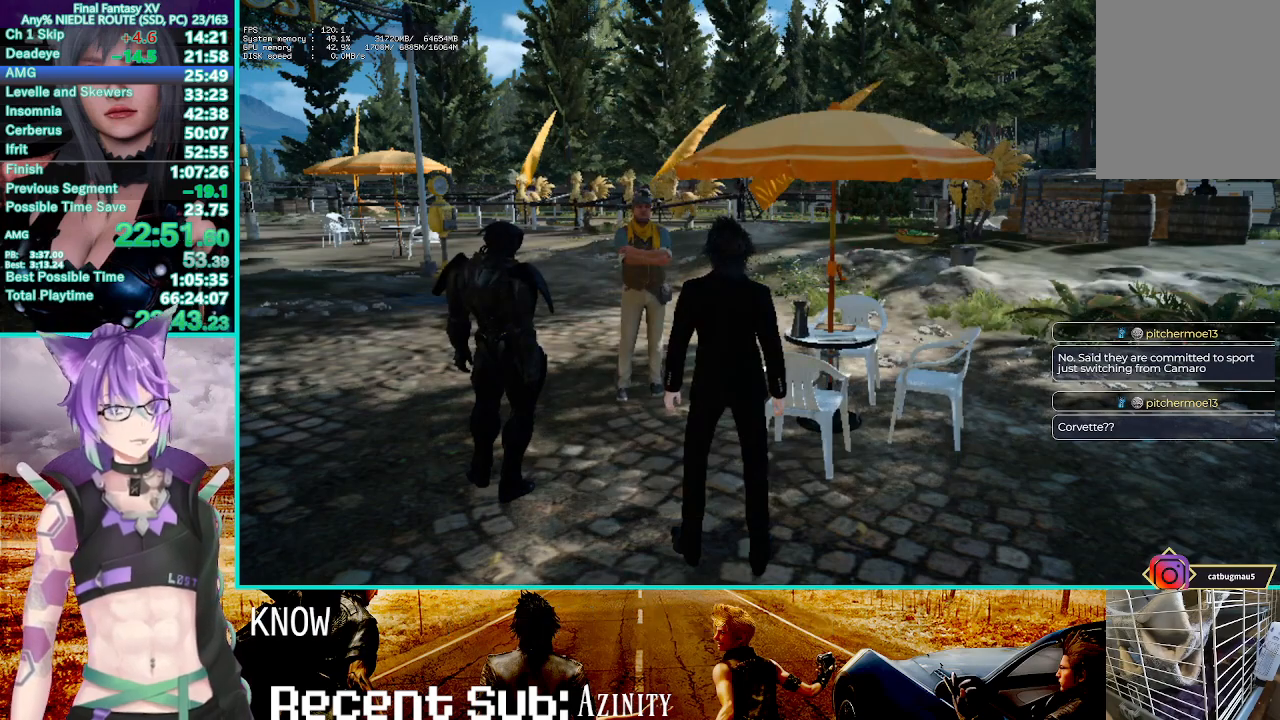
{"buttons": [], "left_stick": "center", "right_stick": "center", "button_events": [[117, "CROSS", "down"], [200, "CROSS", "up"], [333, "CROSS", "down"], [450, "CROSS", "up"]]}
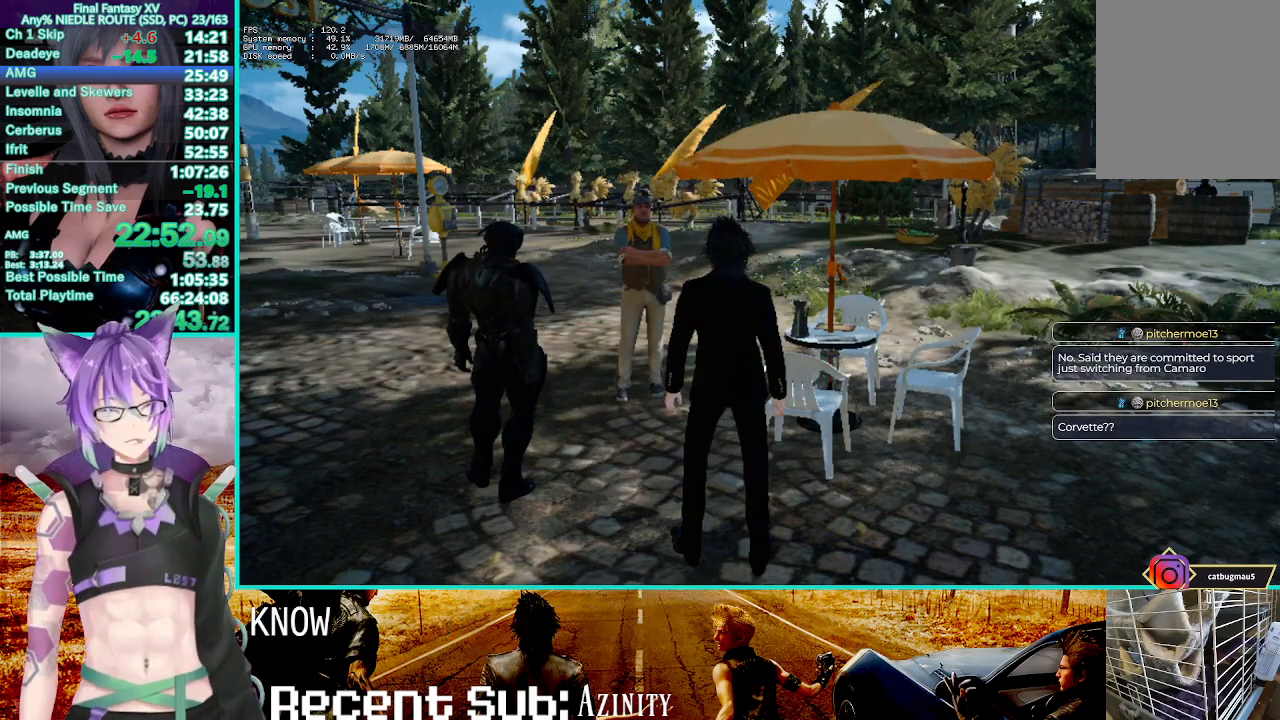
{"buttons": [], "left_stick": "center", "right_stick": "center", "button_events": [[67, "CROSS", "down"], [167, "CROSS", "up"], [267, "CROSS", "down"], [417, "CROSS", "up"]]}
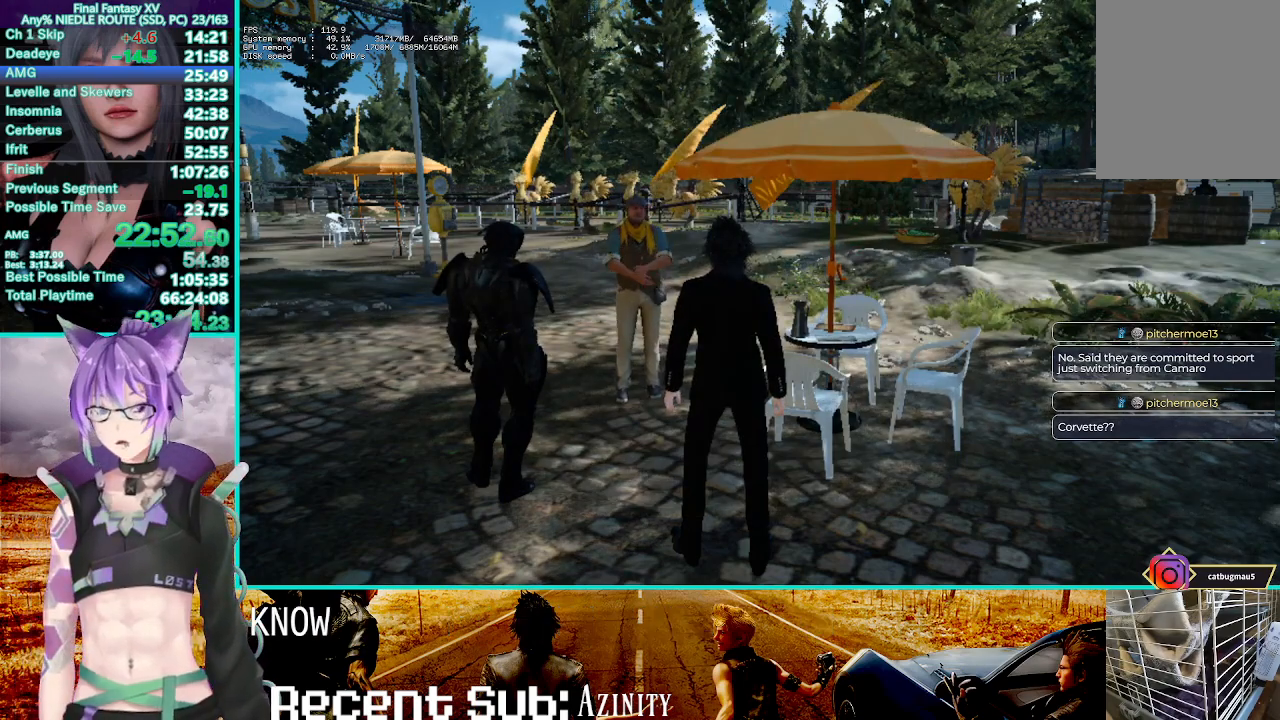
{"buttons": ["CROSS"], "left_stick": "center", "right_stick": "center", "button_events": [[17, "CROSS", "down"], [150, "CROSS", "up"], [250, "CROSS", "down"], [367, "CROSS", "up"], [467, "CROSS", "down"]]}